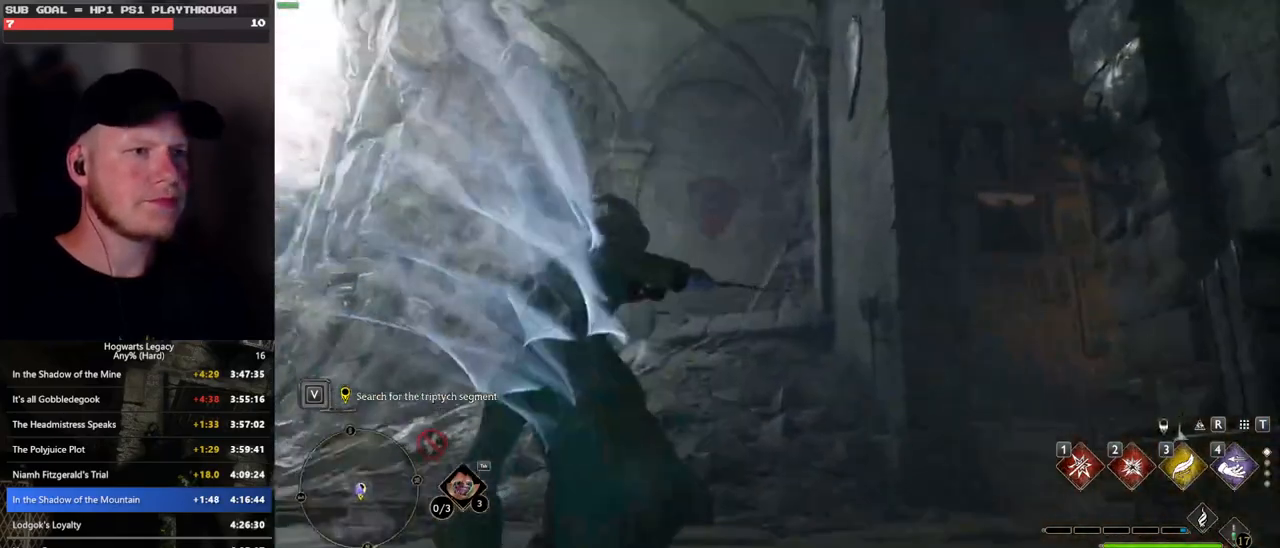
Gameplay with keyboard and mouse; each line is a JSON object with the keys and mouse buttons held at the frame after it. "events" lists presses ("down") and releases ("up") of ".", "/", "0", "1", "2", "3", "4", "5", "6", "7", "8", "9", "a", "alt_l", "alt_r", "b", "backslash", "backspace", "c", "caps_lock", "comma", "ctrl_l", "ctrl_r", "d", "e", "equals", "escape", "f", "f1", "f10", "f11", "f12", "f2", "f3", "f4", "f5", "f6", "f7", "f8", "f9", "g", "h", "i", "j", "k", "l", "lbracket", "m", "minus", "n", "o", "p", "q", "quote", "r", "rbracket", "return", "s", "semicolon", "shift_l", "shift_r", "space", "super_l", "super_r", "t", "tab", "tilde", "u", "v", "w", "x", "y", "z", "mouse_left", "mouse_wheel", "mouse_right", "mouse_mb4" and "mouse_mb5" between this image and that frame as [ms after this image, input, new state], when the widget could be followed in between. "mouse_left", "mouse_wheel", "mouse_right", "mouse_mb4", "mouse_mb5" = the "left", "wheel", "right", "mb4", "mb5" buttons of the "mouse" list. No other keys are recorded. "wheel" means that the mouse wheel is clicked or scrolled. Mouse movement is not recorded.
{"keys": ["w"], "mouse": ["right"], "events": [[100, "2", "up"]]}
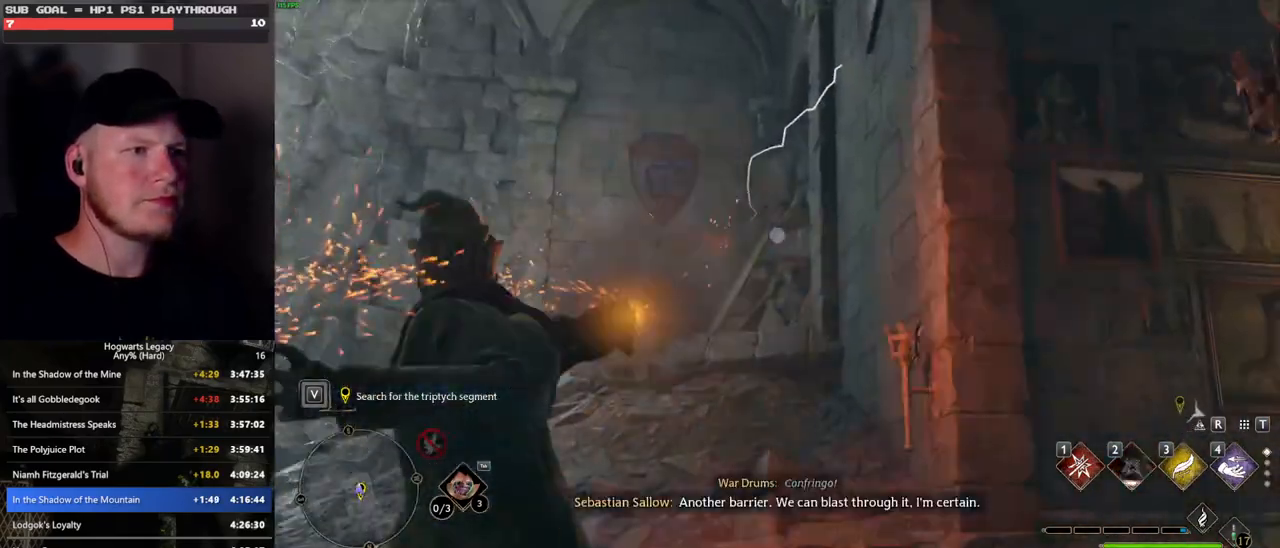
{"keys": ["space", "w"], "mouse": [], "events": [[50, "mouse_right", "up"], [283, "space", "down"]]}
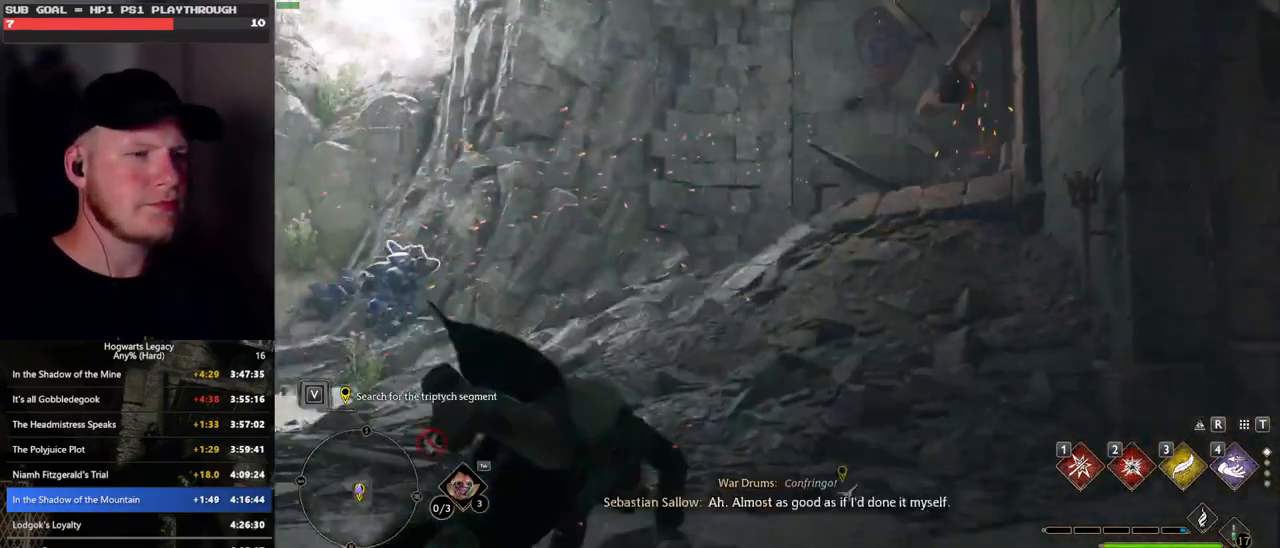
{"keys": ["w"], "mouse": [], "events": [[333, "space", "up"]]}
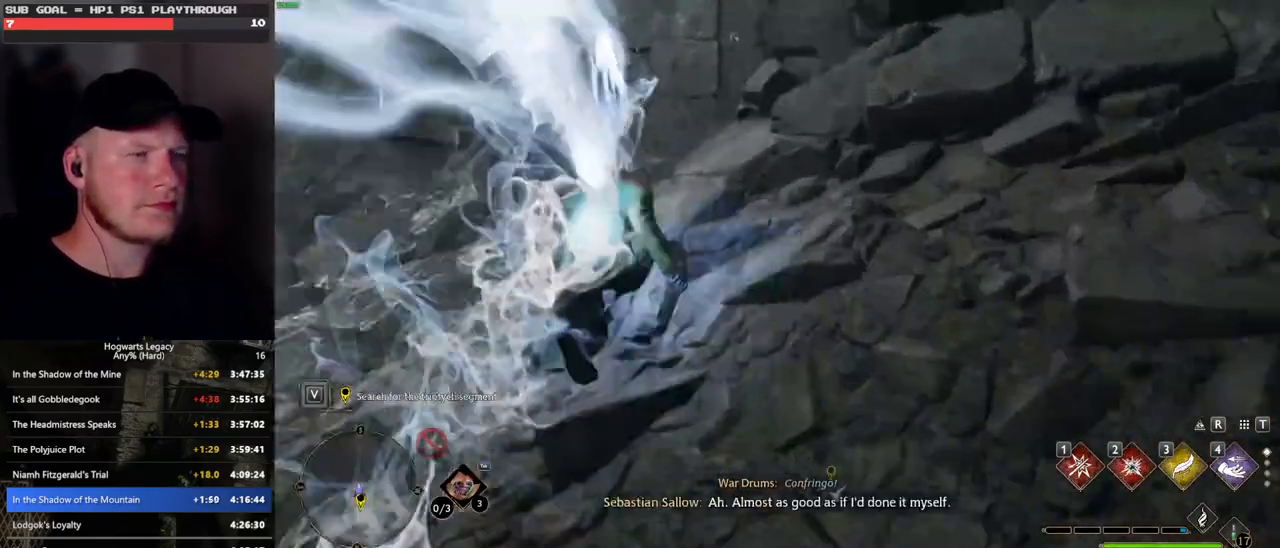
{"keys": ["w"], "mouse": [], "events": []}
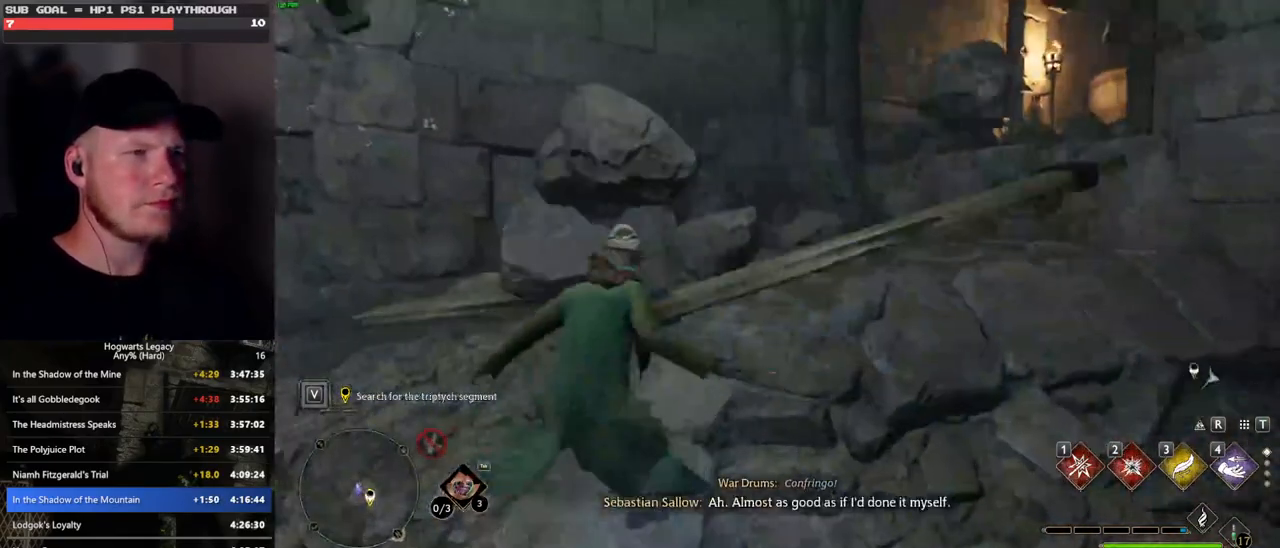
{"keys": ["w"], "mouse": [], "events": [[33, "mouse_mb5", "down"], [200, "mouse_mb5", "up"]]}
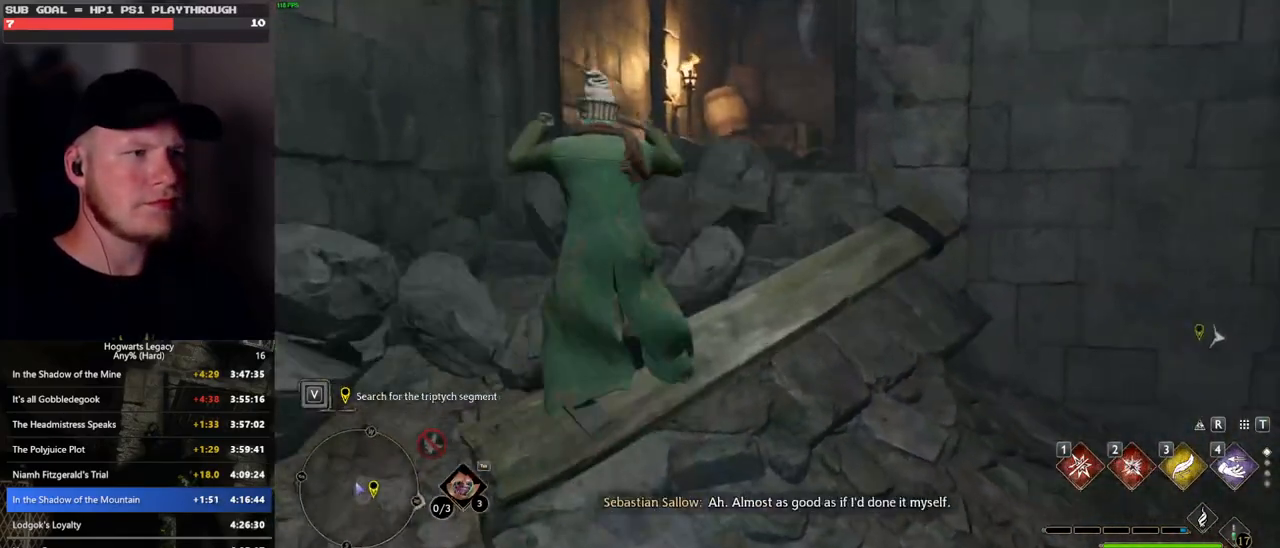
{"keys": ["w"], "mouse": [], "events": []}
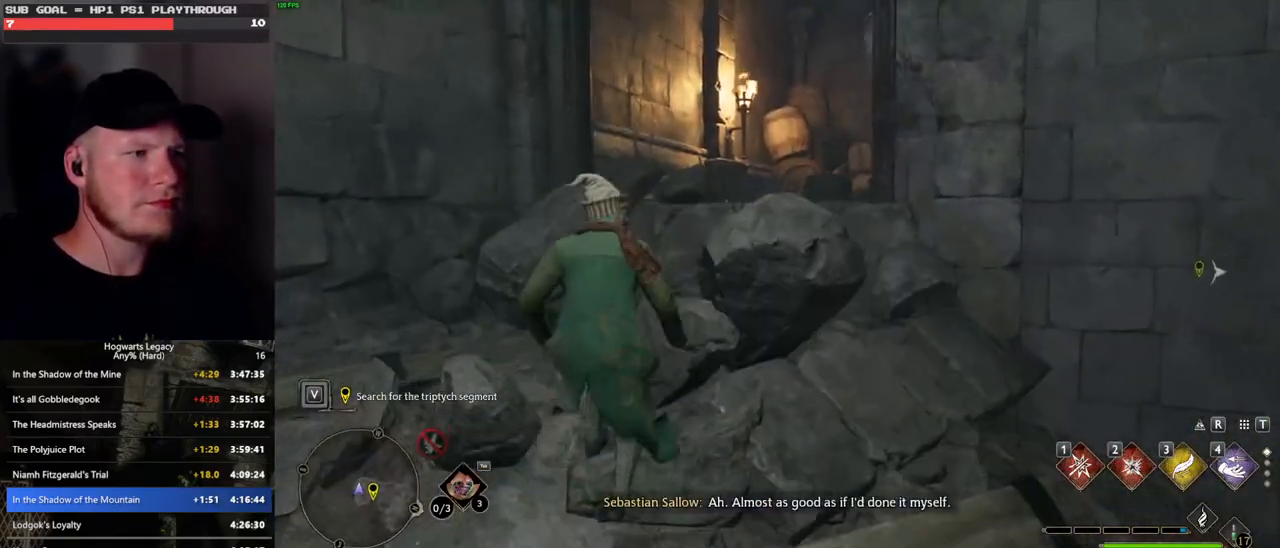
{"keys": ["w"], "mouse": ["mb5"], "events": [[150, "shift_l", "down"], [283, "shift_l", "up"], [367, "mouse_mb5", "down"]]}
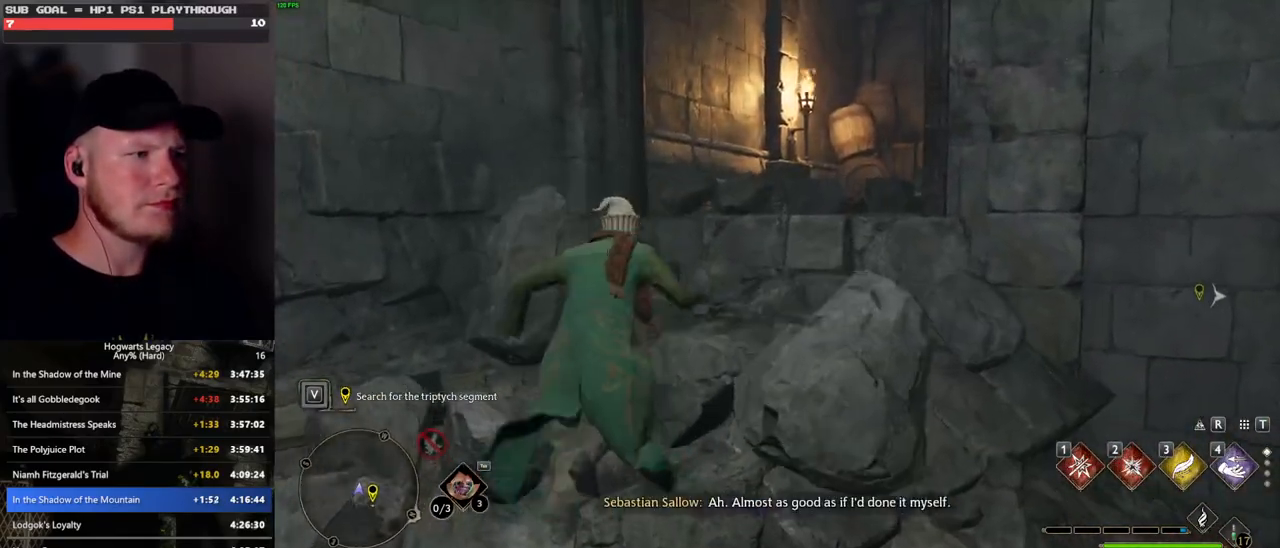
{"keys": ["a", "w"], "mouse": [], "events": [[67, "mouse_mb5", "up"], [450, "a", "down"]]}
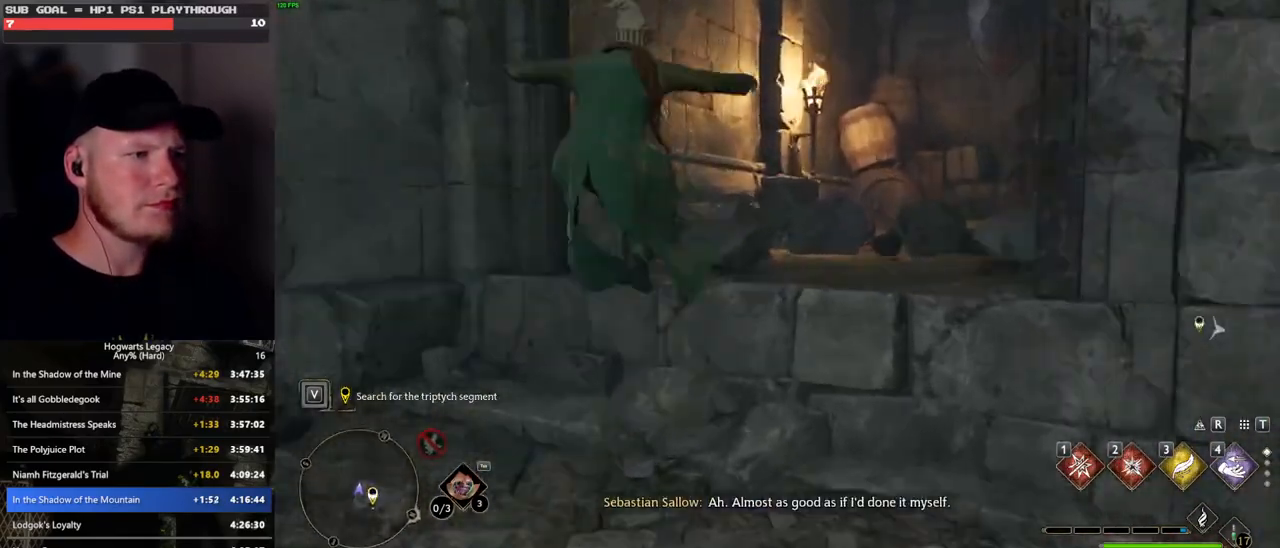
{"keys": ["d", "w"], "mouse": [], "events": [[17, "a", "up"], [17, "mouse_mb5", "down"], [217, "d", "down"], [300, "mouse_mb5", "up"]]}
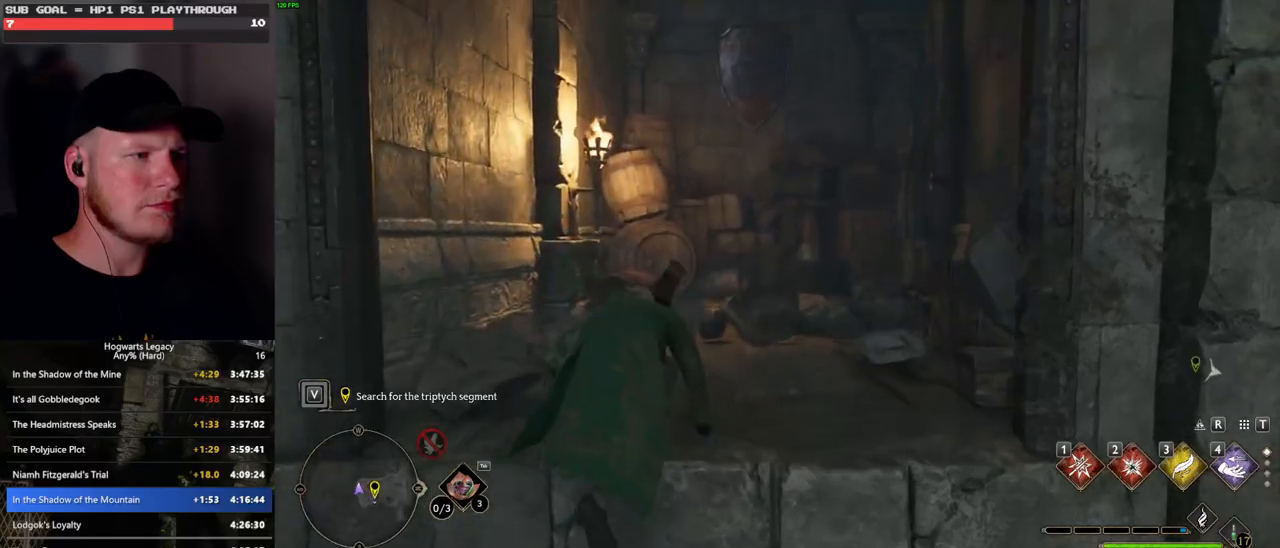
{"keys": ["space", "w"], "mouse": [], "events": [[33, "d", "up"], [200, "space", "down"]]}
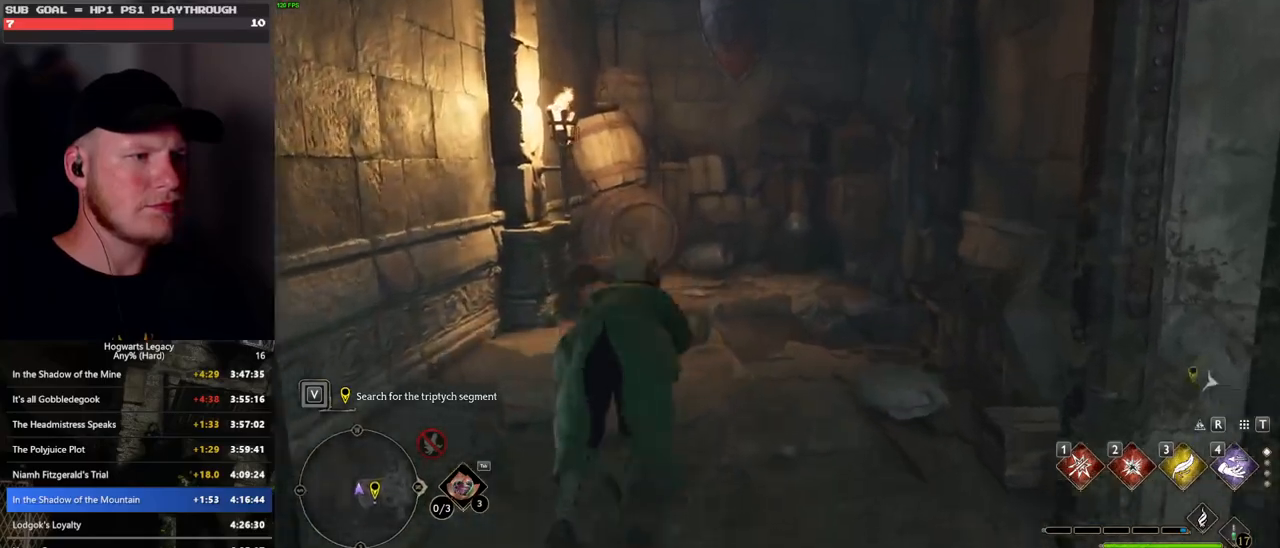
{"keys": ["w"], "mouse": [], "events": [[133, "space", "up"]]}
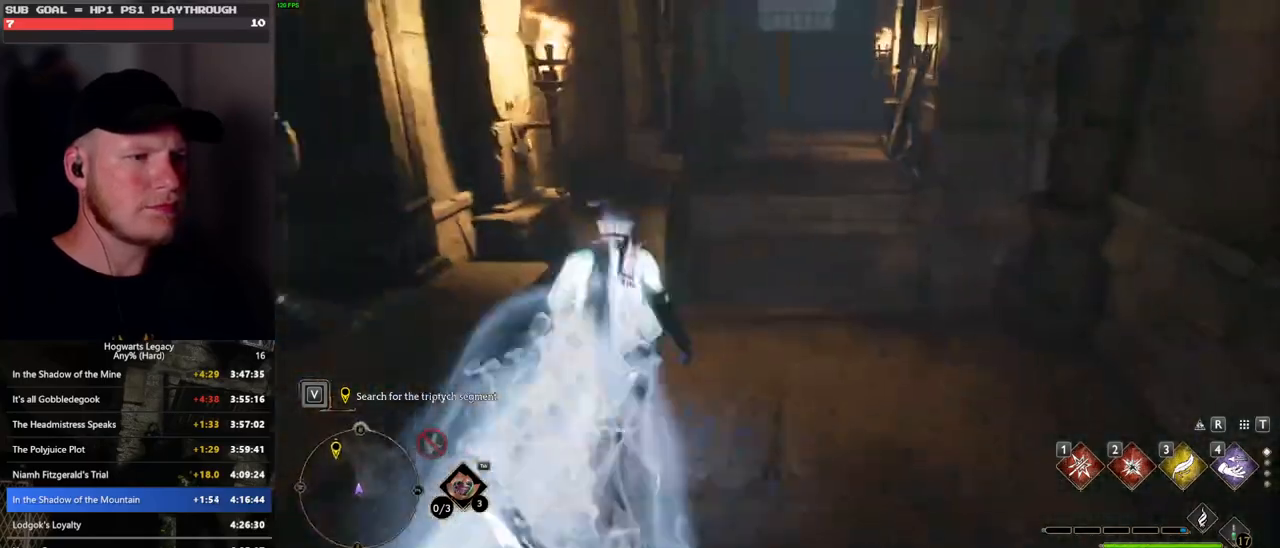
{"keys": ["w"], "mouse": [], "events": []}
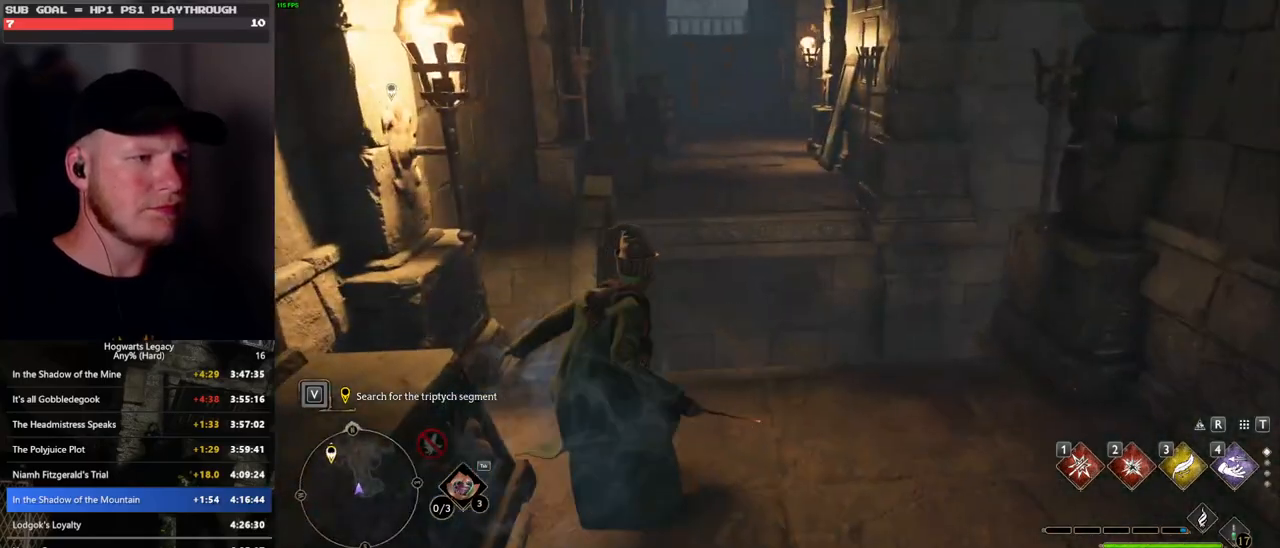
{"keys": ["w"], "mouse": ["mb5"], "events": [[350, "mouse_mb5", "down"]]}
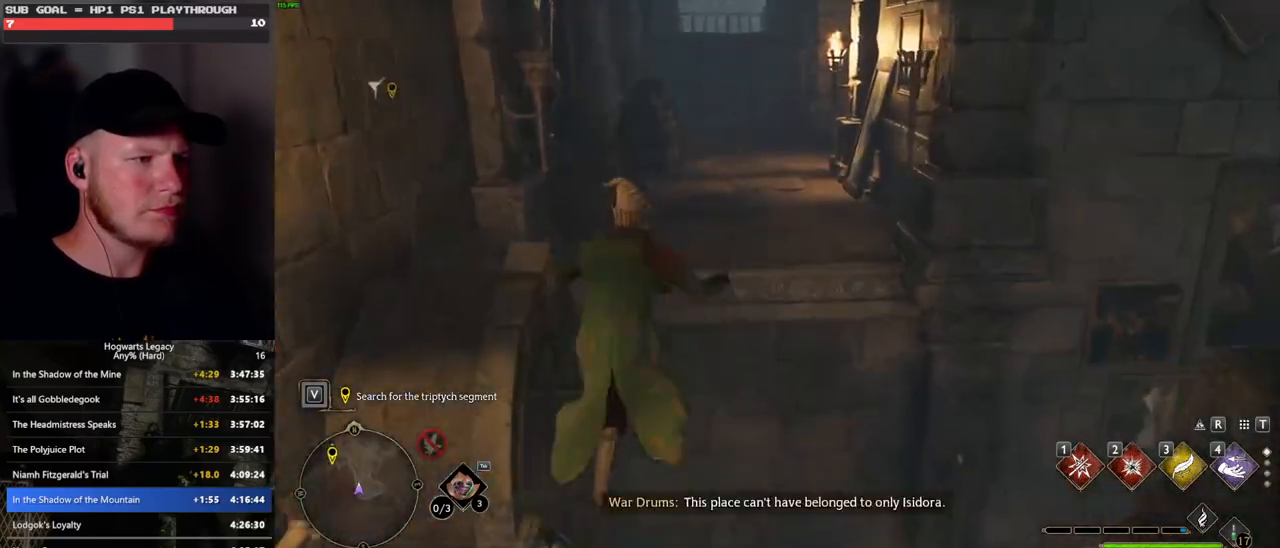
{"keys": ["w"], "mouse": [], "events": [[233, "mouse_mb5", "up"]]}
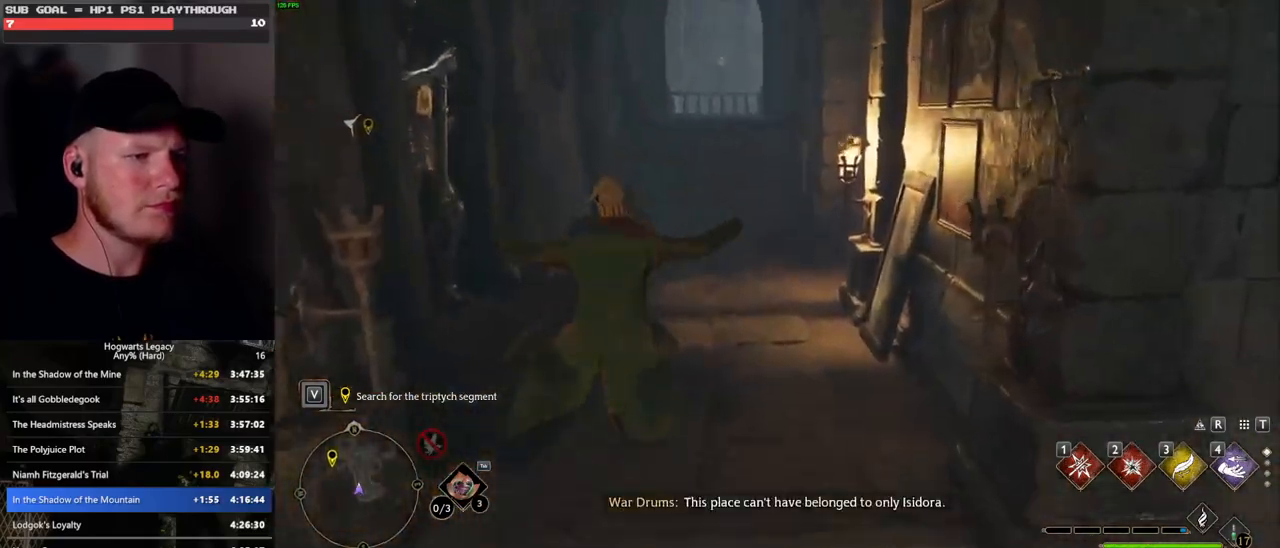
{"keys": ["space", "w"], "mouse": [], "events": [[117, "space", "down"]]}
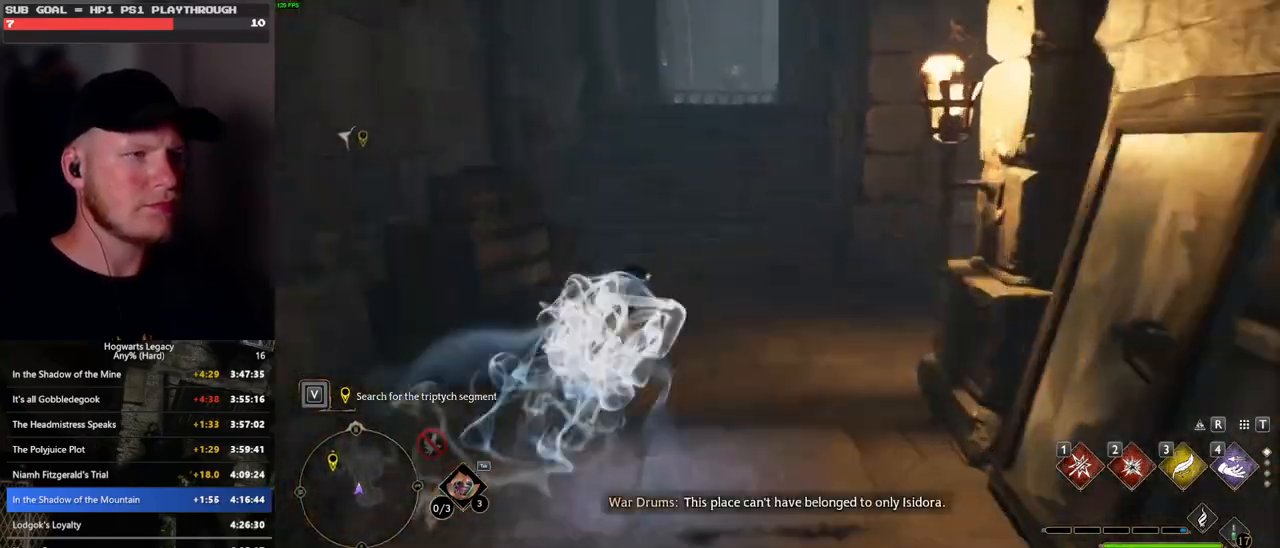
{"keys": ["w"], "mouse": [], "events": [[133, "space", "up"], [167, "mouse_left", "down"], [300, "mouse_left", "up"]]}
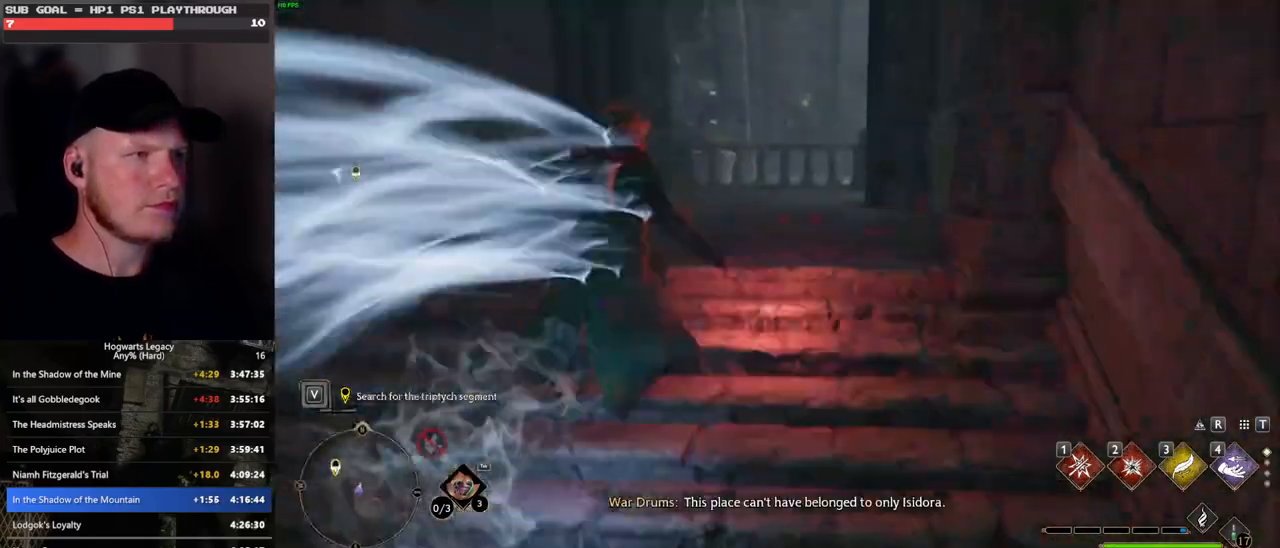
{"keys": ["space", "w"], "mouse": [], "events": [[133, "space", "down"]]}
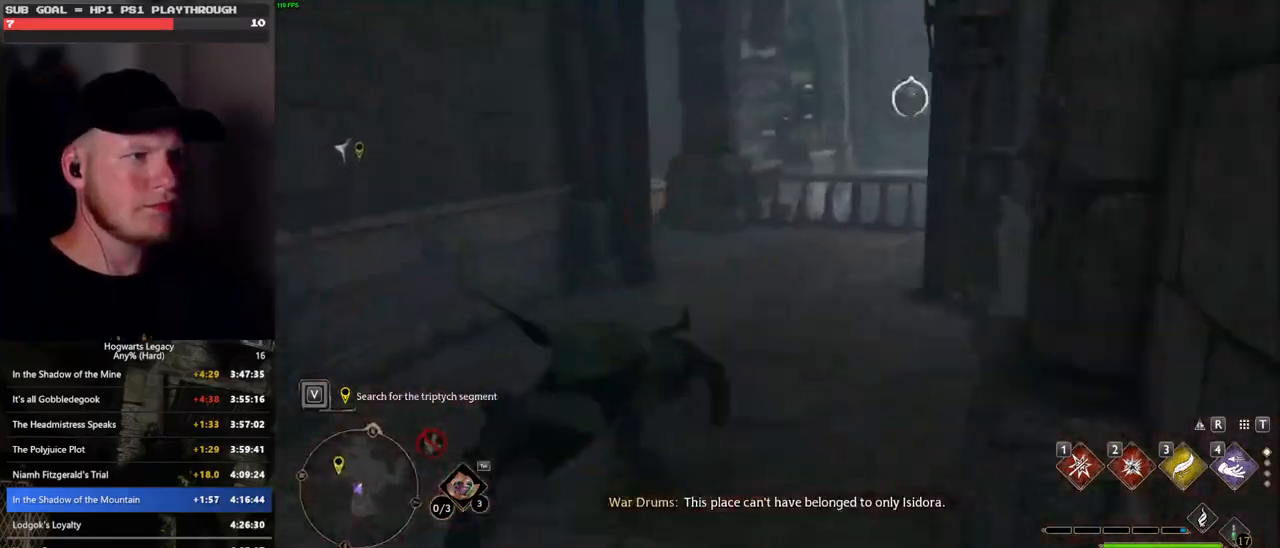
{"keys": ["w"], "mouse": [], "events": [[267, "mouse_left", "down"], [283, "space", "up"], [383, "mouse_left", "up"]]}
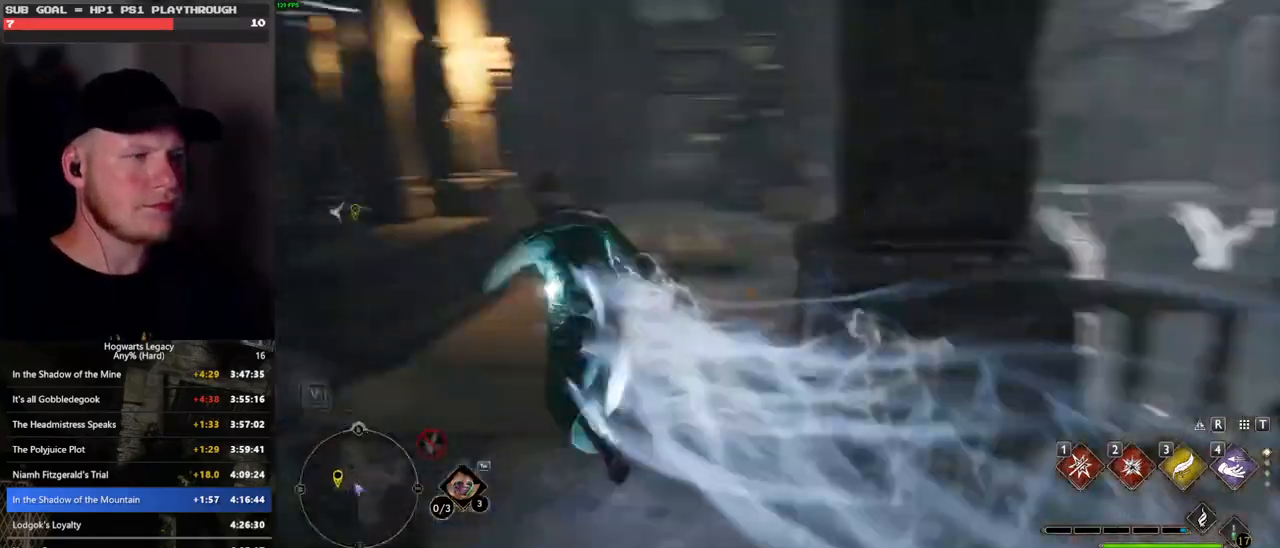
{"keys": ["a", "w"], "mouse": ["left"], "events": [[350, "a", "down"], [450, "mouse_left", "down"]]}
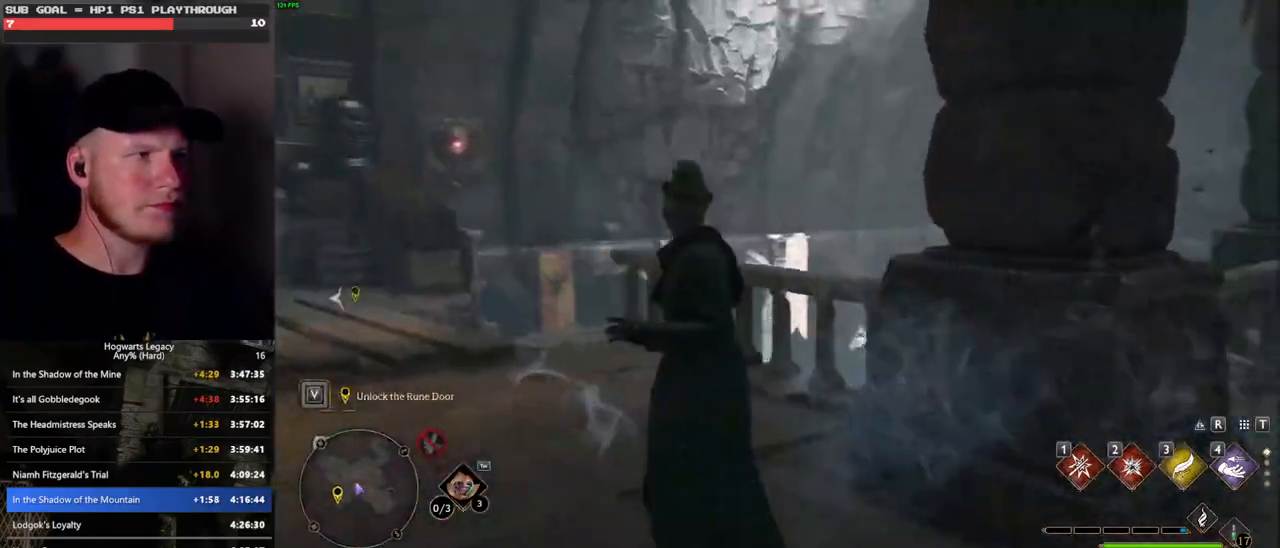
{"keys": ["space", "w"], "mouse": [], "events": [[33, "mouse_left", "up"], [383, "a", "up"], [383, "space", "down"]]}
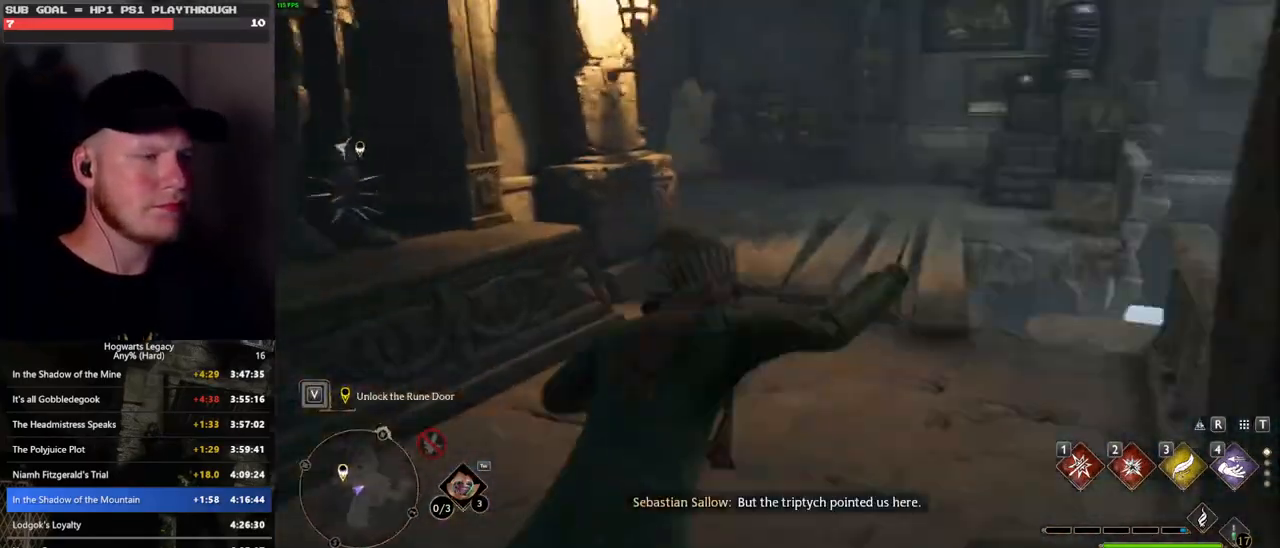
{"keys": ["w"], "mouse": [], "events": [[483, "space", "up"]]}
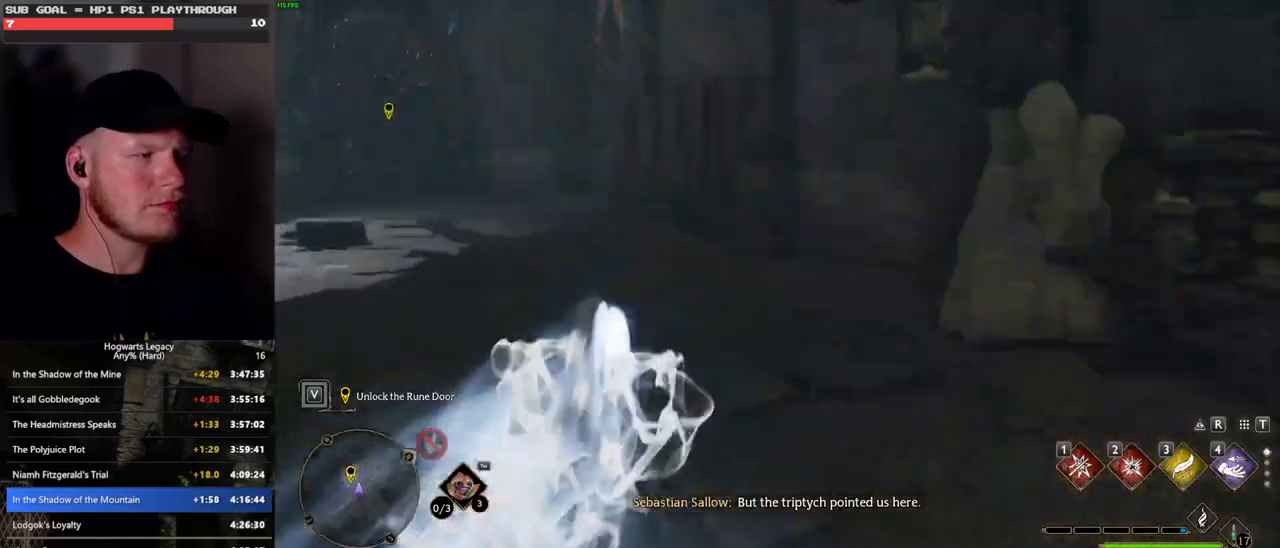
{"keys": ["w"], "mouse": ["right"], "events": [[117, "mouse_right", "down"], [367, "2", "down"], [467, "2", "up"]]}
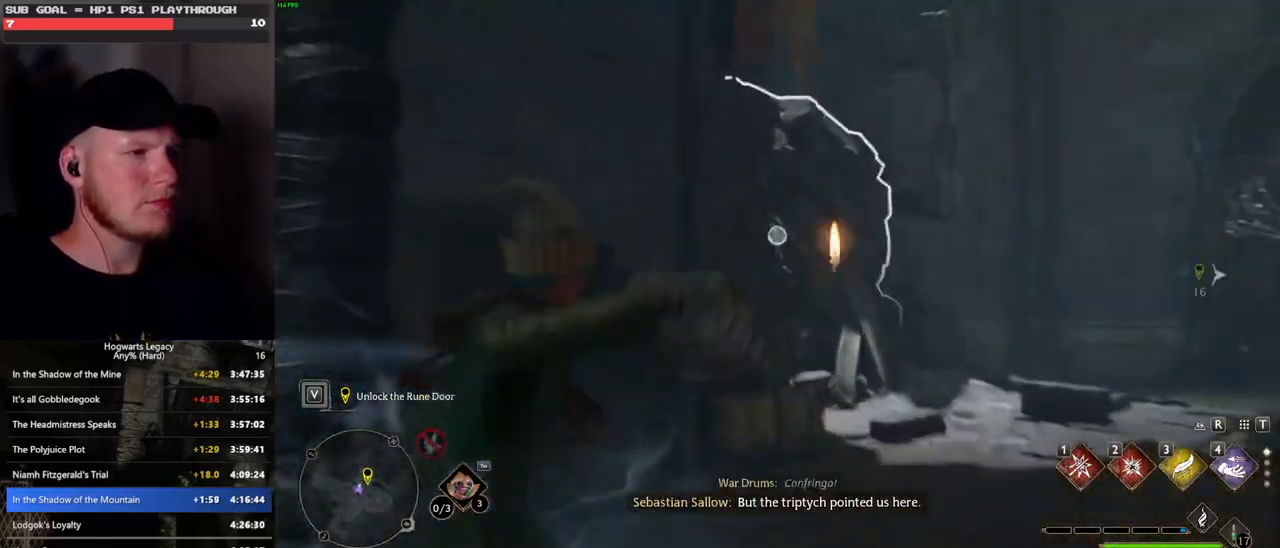
{"keys": ["d", "w"], "mouse": [], "events": [[150, "d", "down"], [183, "mouse_right", "up"], [283, "space", "down"], [500, "space", "up"]]}
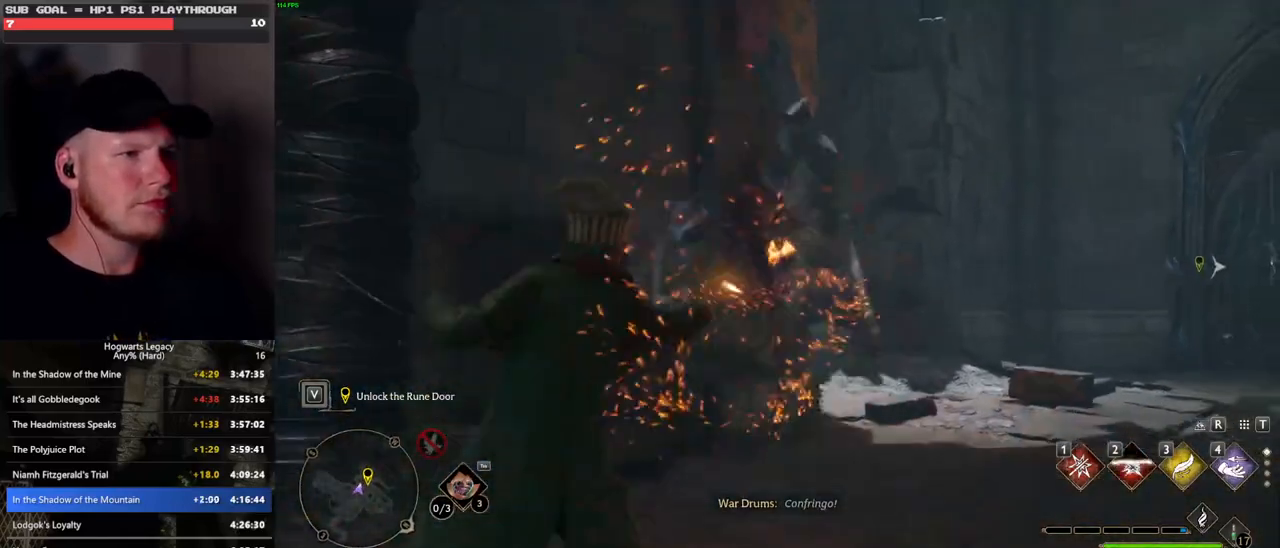
{"keys": ["d"], "mouse": [], "events": [[167, "w", "up"]]}
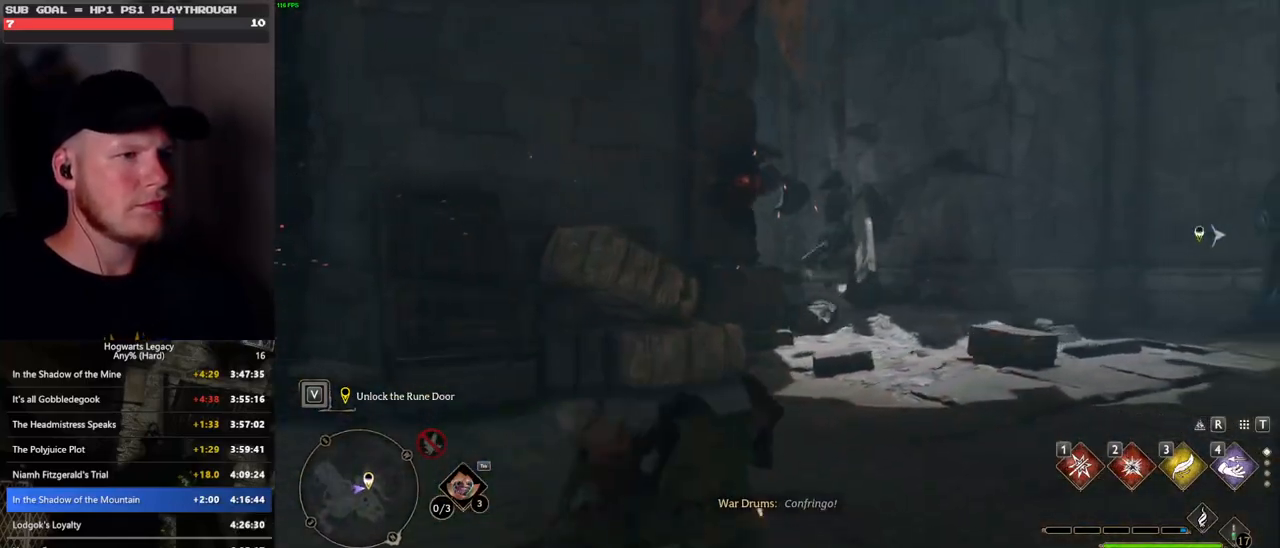
{"keys": ["d", "w"], "mouse": [], "events": [[367, "mouse_left", "down"], [433, "w", "down"], [450, "mouse_left", "up"]]}
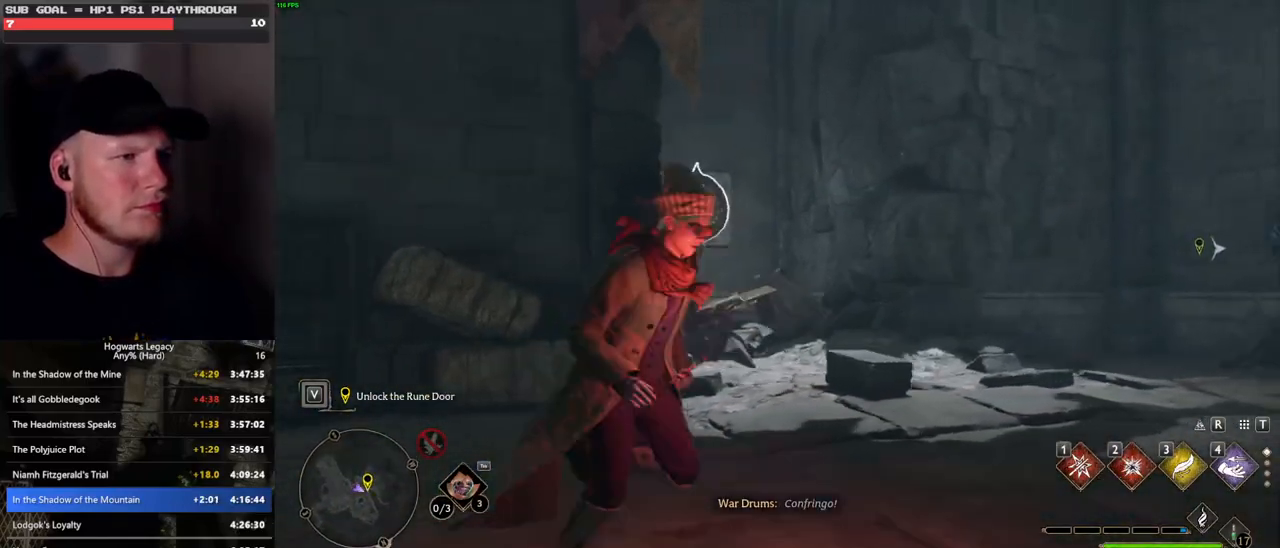
{"keys": ["w"], "mouse": [], "events": [[233, "space", "down"], [383, "space", "up"], [467, "d", "up"]]}
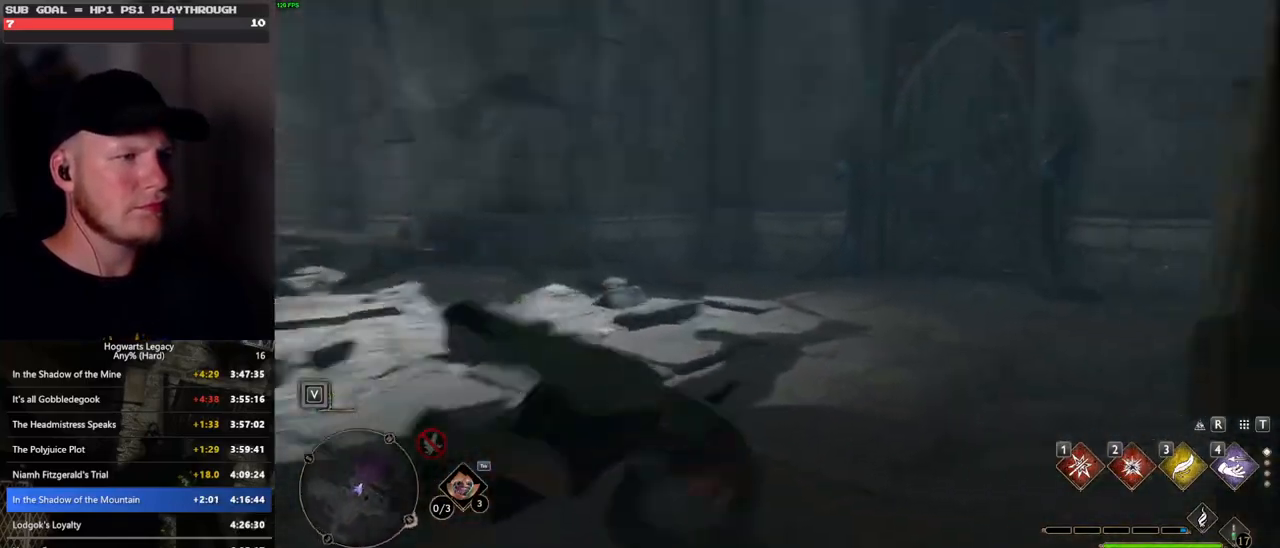
{"keys": ["w"], "mouse": [], "events": []}
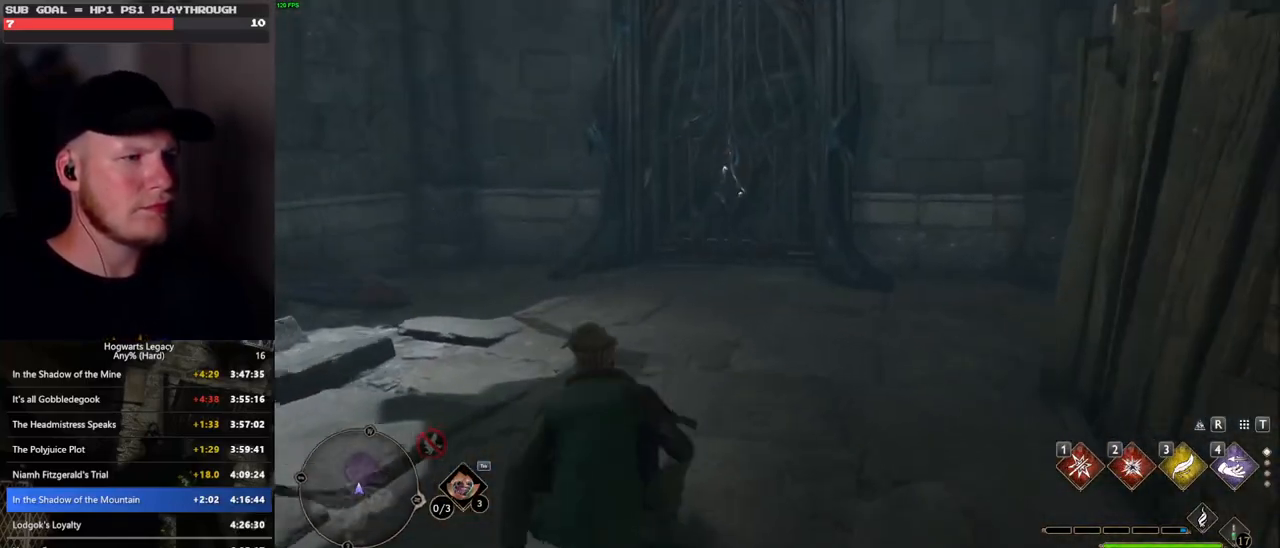
{"keys": ["w"], "mouse": [], "events": []}